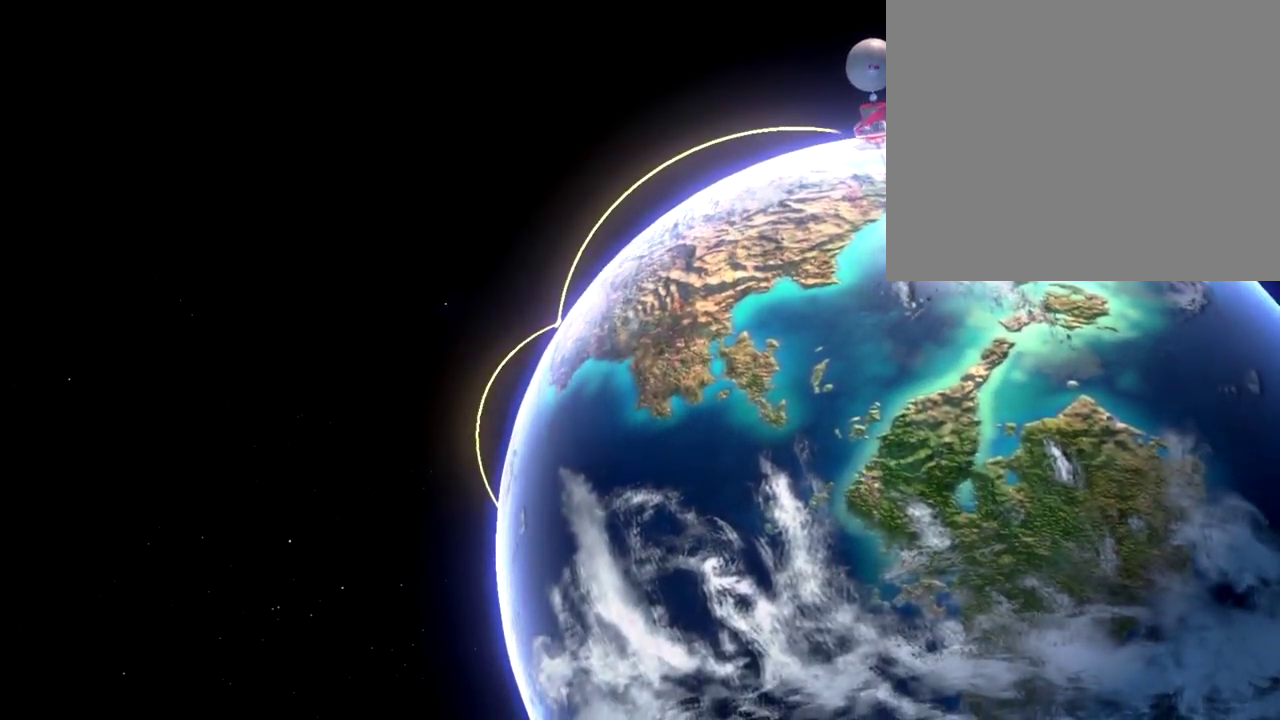
Gameplay with a controller (Nintendo layout); each line is a JSON object with the inputs held at the frame after it. "events" lists button and stick changes between this image and that frame as [ms after this image, input, new state], when the widget could be followed in between. This overlay highlights the sticks when they move; stick clicks (L3 R3) are not distinguishable. Not read: DPAD_DOWN DPAD_LEFT DPAD_RIGHT DPAD_UP L3 R3.
{"buttons": [], "left_stick": "center", "right_stick": "center", "events": [[84, "A", "up"], [150, "A", "down"], [234, "A", "up"], [284, "A", "down"], [367, "A", "up"], [434, "A", "down"], [484, "A", "up"]]}
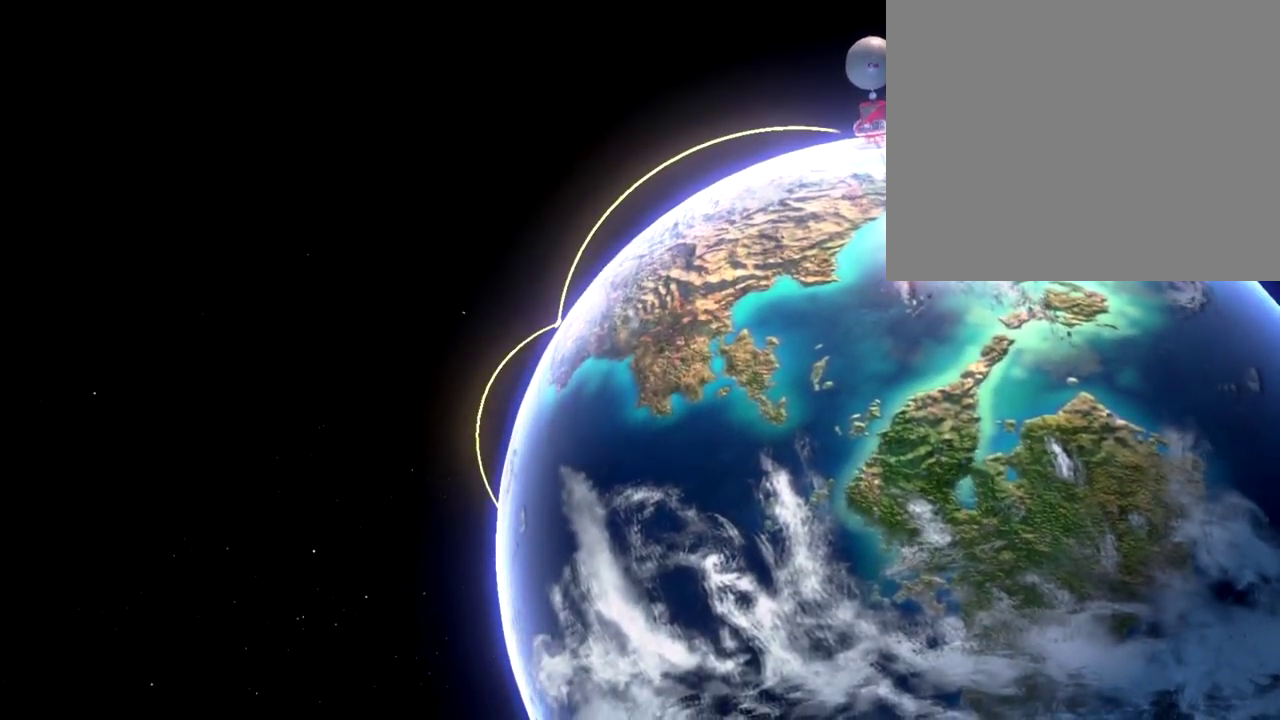
{"buttons": [], "left_stick": "center", "right_stick": "center"}
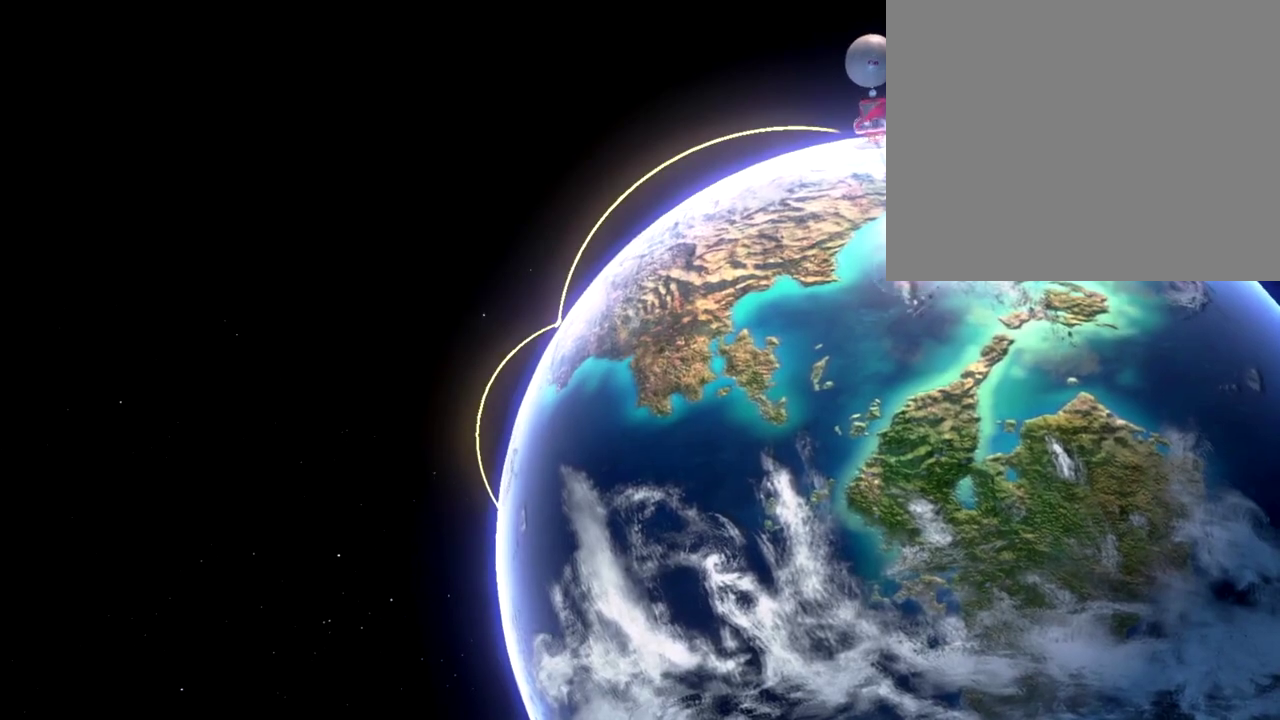
{"buttons": ["A"], "left_stick": "center", "right_stick": "center", "events": [[17, "A", "down"], [67, "B", "down"], [134, "A", "up"], [151, "B", "up"], [201, "A", "down"], [217, "B", "down"], [267, "A", "up"], [317, "B", "up"], [334, "A", "down"], [368, "B", "down"], [434, "A", "up"], [451, "B", "up"], [484, "A", "down"]]}
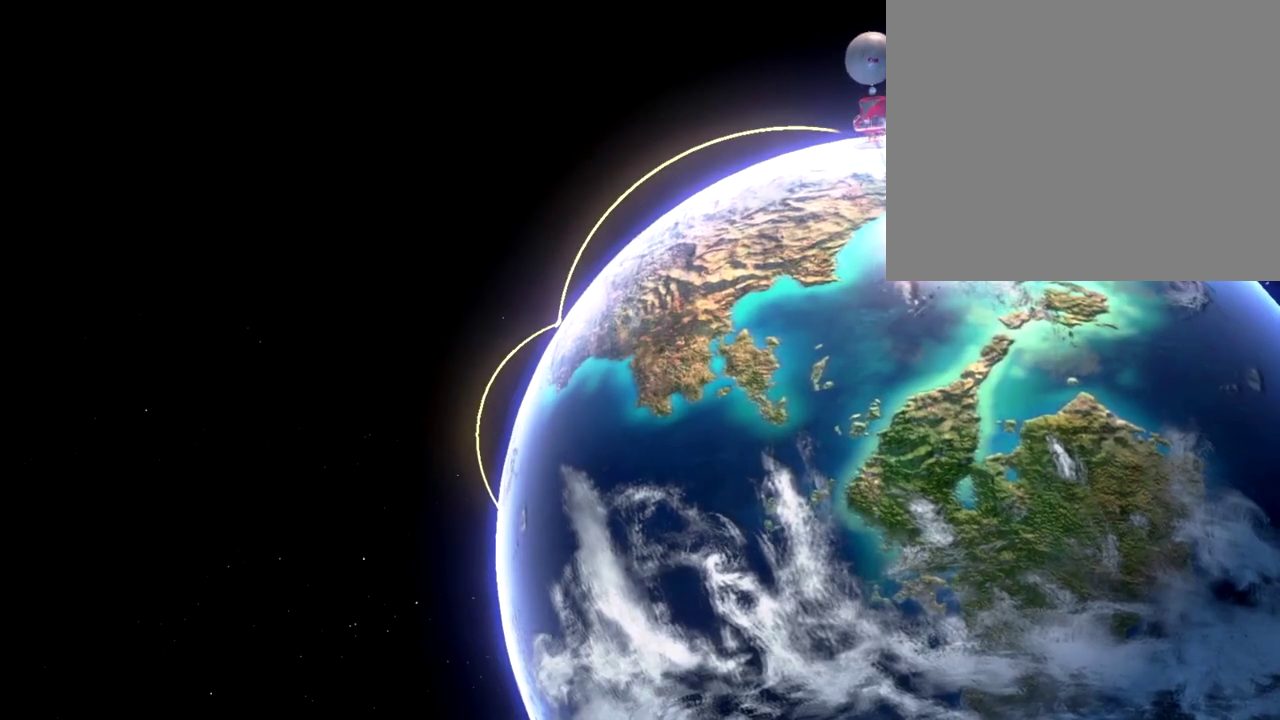
{"buttons": [], "left_stick": "center", "right_stick": "center", "events": [[17, "B", "down"], [83, "A", "up"], [83, "B", "up"], [133, "A", "down"], [184, "B", "down"], [200, "A", "up"], [250, "B", "up"], [267, "A", "down"], [300, "B", "down"], [334, "A", "up"], [400, "A", "down"], [400, "B", "up"], [501, "A", "up"]]}
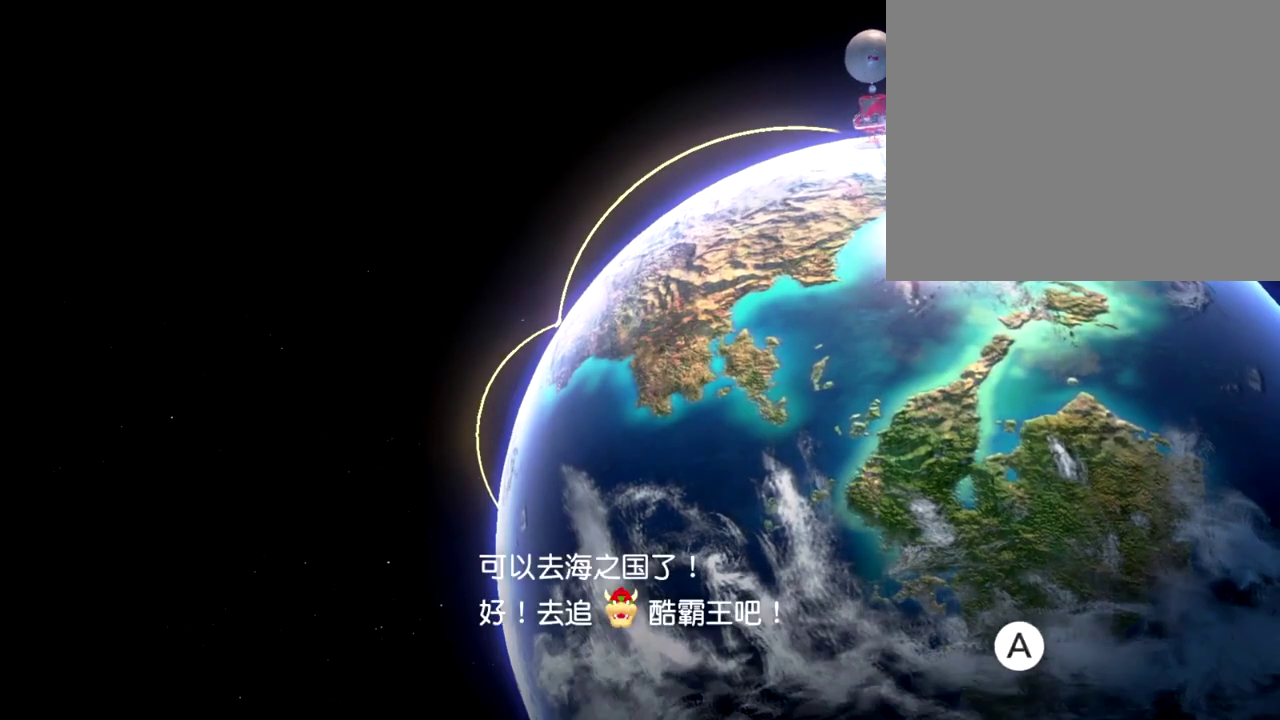
{"buttons": [], "left_stick": "center", "right_stick": "center"}
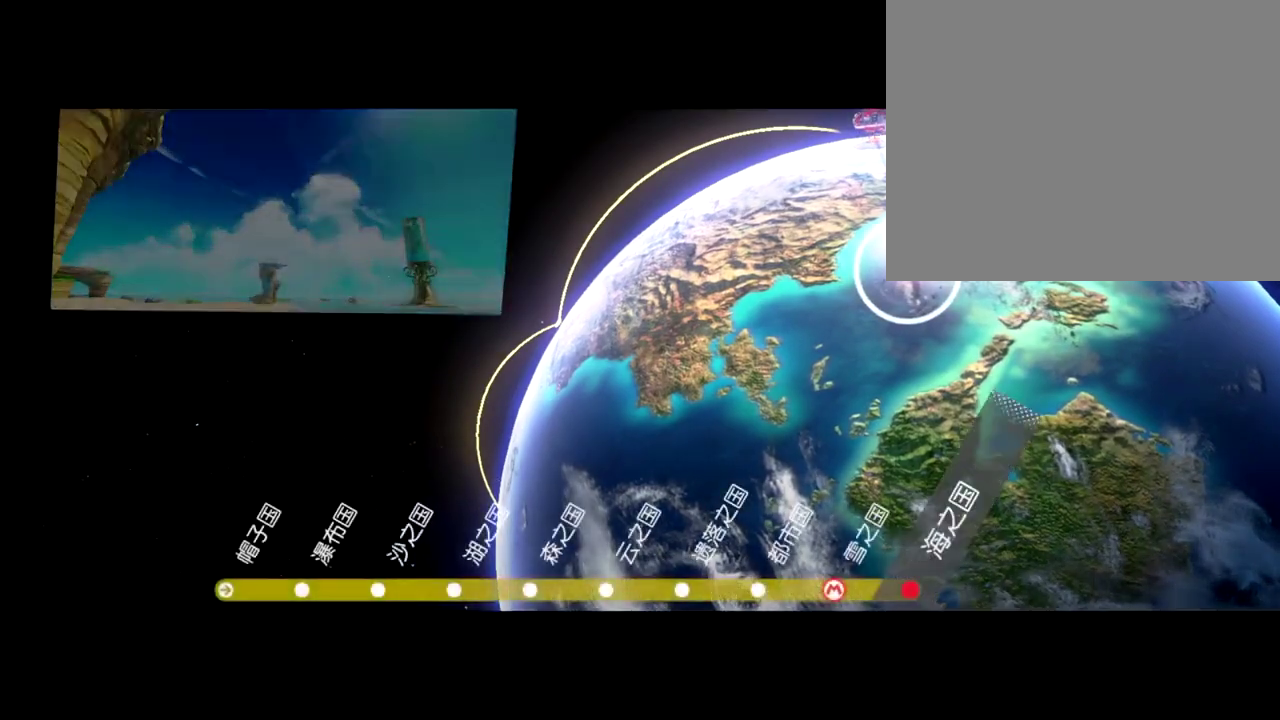
{"buttons": [], "left_stick": "center", "right_stick": "center"}
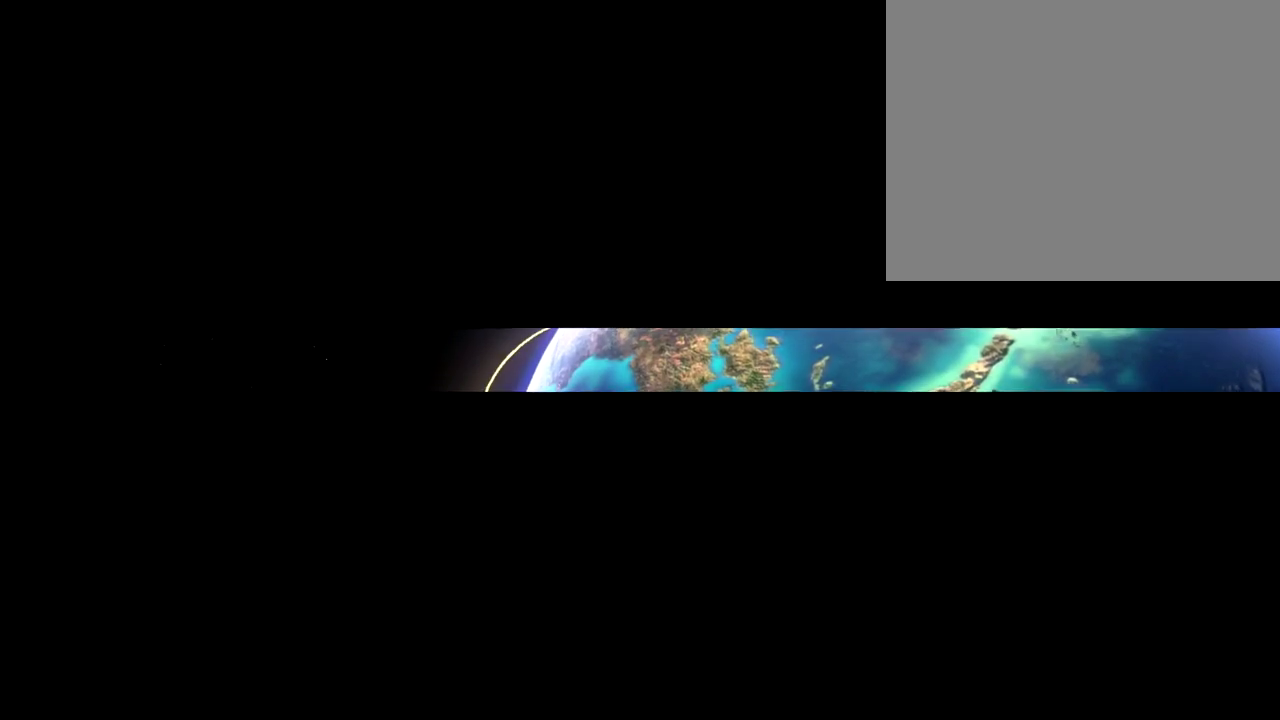
{"buttons": ["START"], "left_stick": "center", "right_stick": "center", "events": [[300, "START", "down"], [383, "START", "up"], [433, "START", "down"]]}
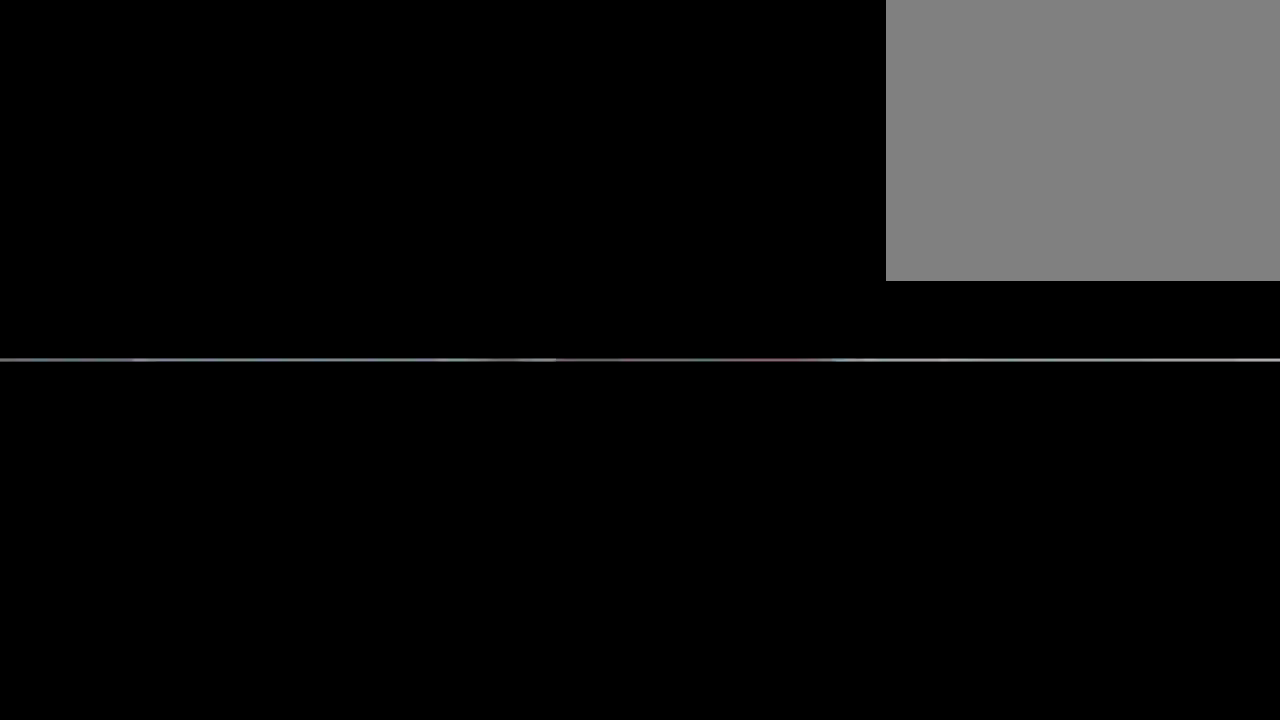
{"buttons": ["START"], "left_stick": "center", "right_stick": "center", "events": [[17, "START", "up"], [83, "START", "down"], [150, "START", "up"], [217, "START", "down"], [284, "START", "up"], [350, "START", "down"], [400, "START", "up"], [484, "START", "down"]]}
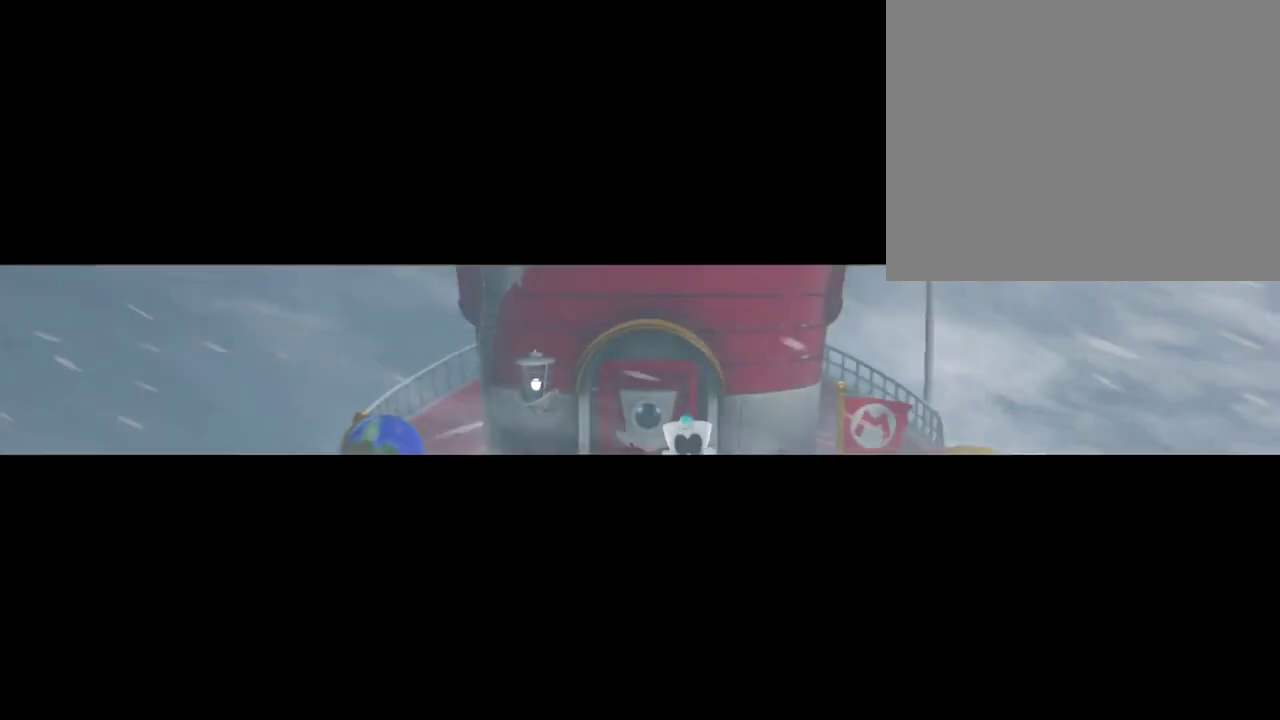
{"buttons": [], "left_stick": "center", "right_stick": "center"}
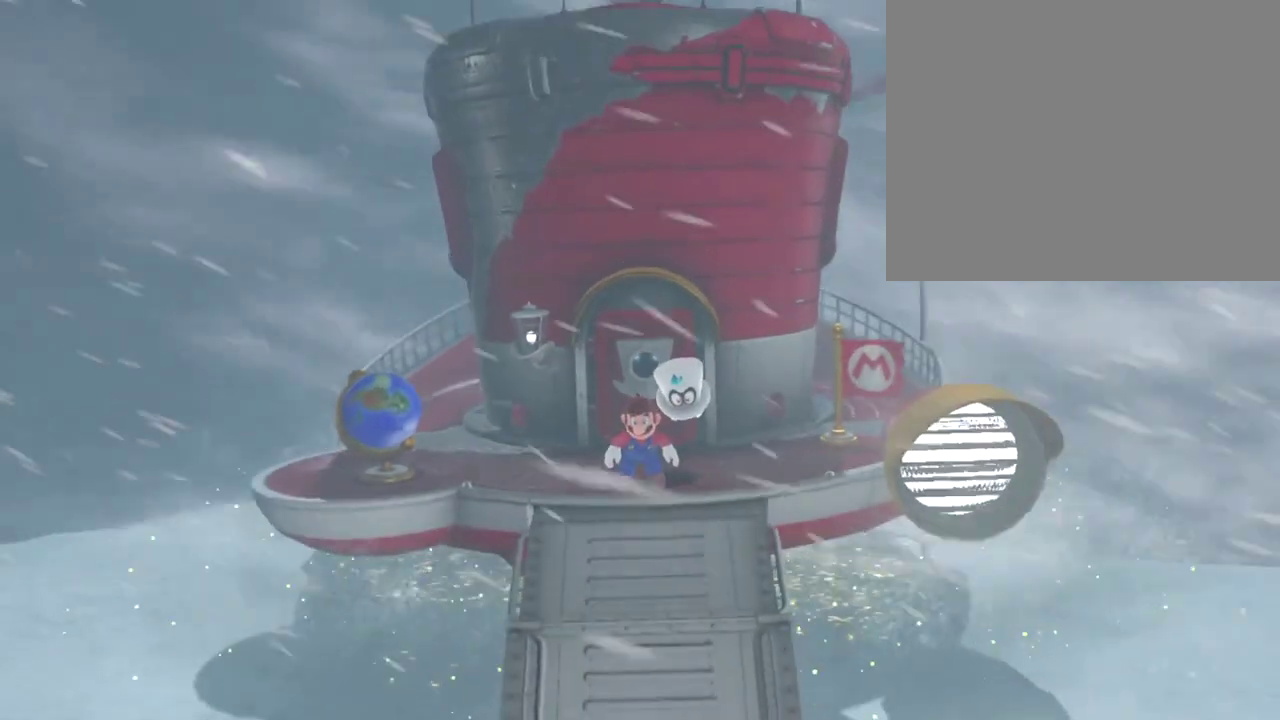
{"buttons": [], "left_stick": "center", "right_stick": "center"}
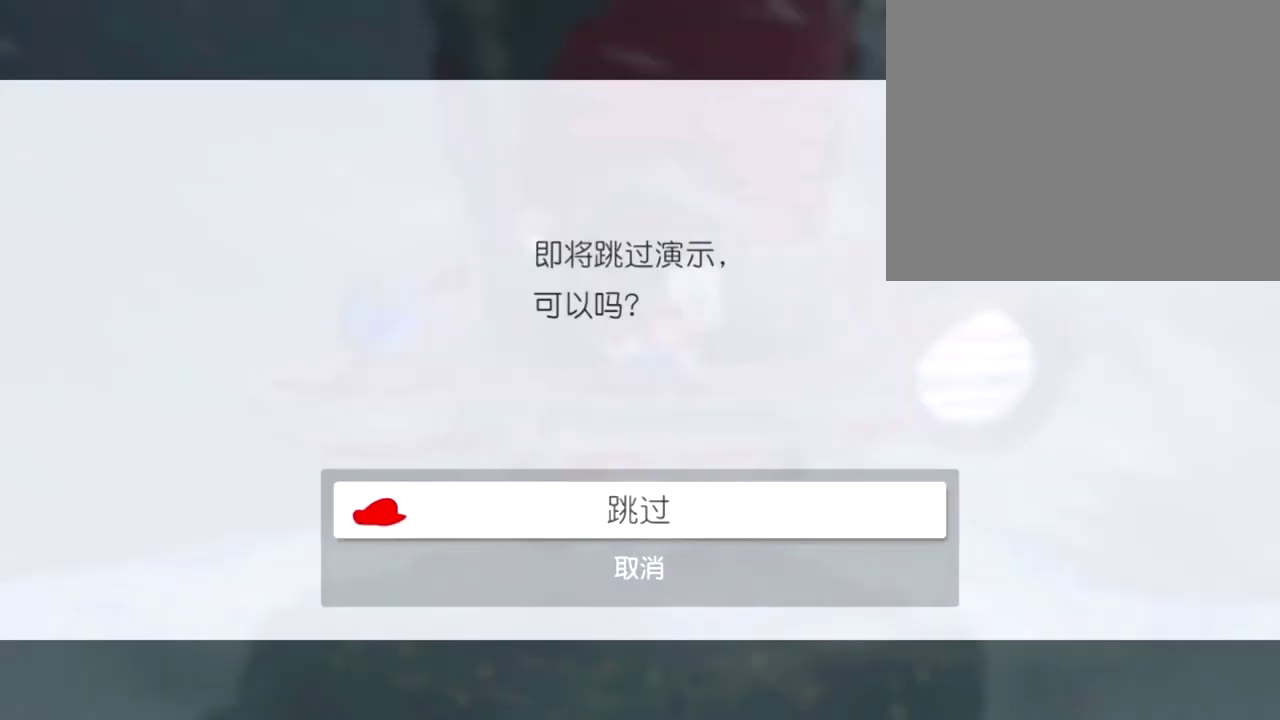
{"buttons": [], "left_stick": "center", "right_stick": "center", "events": [[34, "A", "down"], [334, "A", "up"]]}
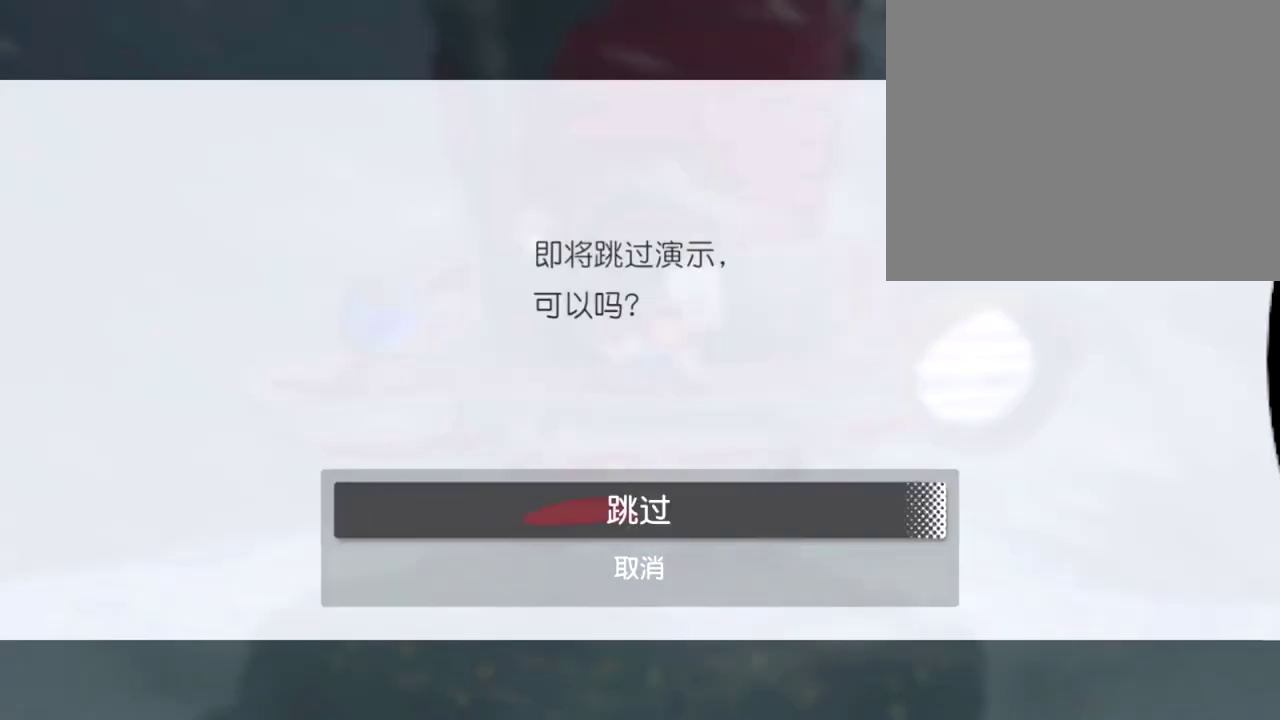
{"buttons": [], "left_stick": "center", "right_stick": "center", "events": []}
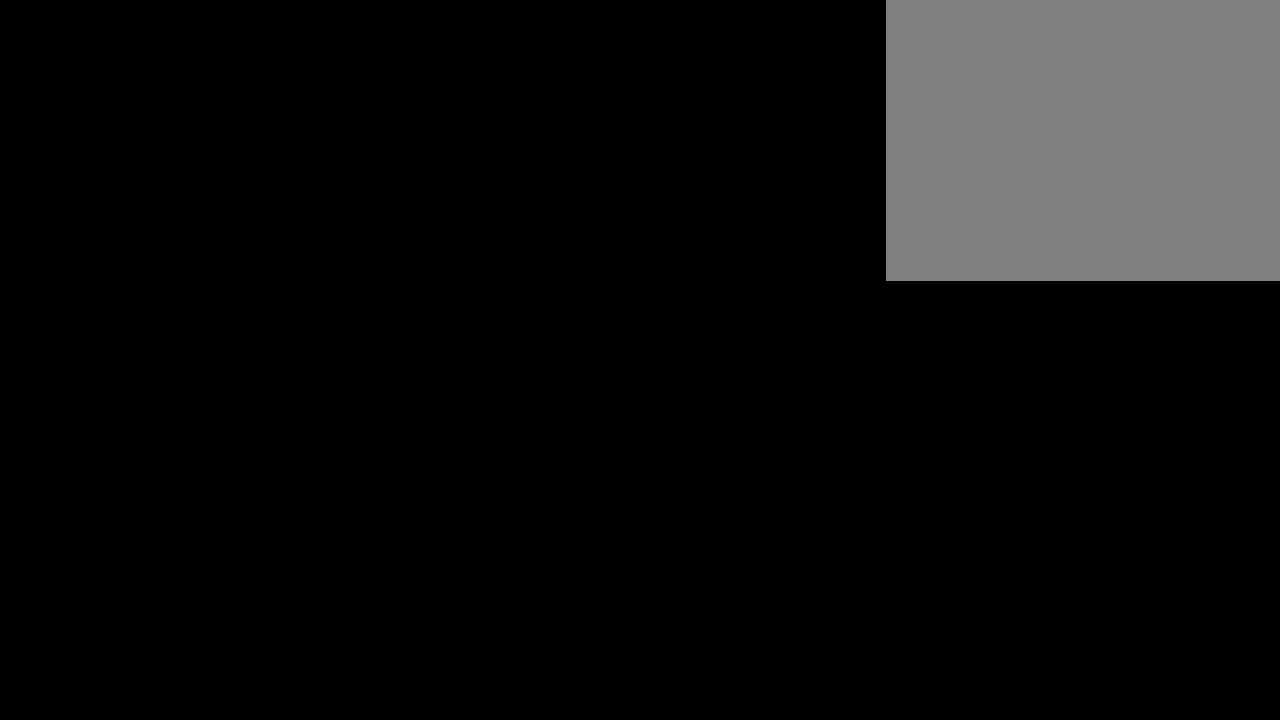
{"buttons": ["START"], "left_stick": "center", "right_stick": "center", "events": [[166, "START", "down"], [266, "START", "up"], [316, "START", "down"], [383, "START", "up"], [450, "START", "down"]]}
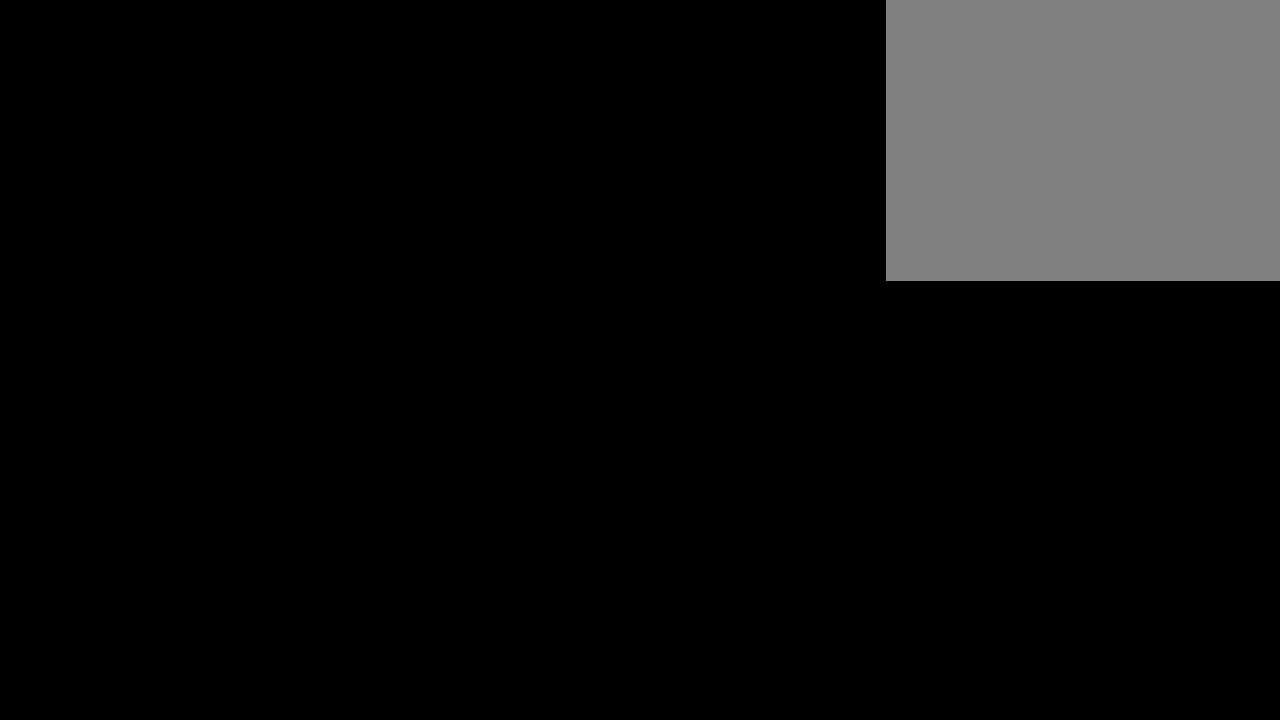
{"buttons": [], "left_stick": "center", "right_stick": "center", "events": [[33, "START", "up"], [117, "START", "down"], [167, "START", "up"], [250, "START", "down"], [350, "START", "up"], [400, "START", "down"], [500, "START", "up"]]}
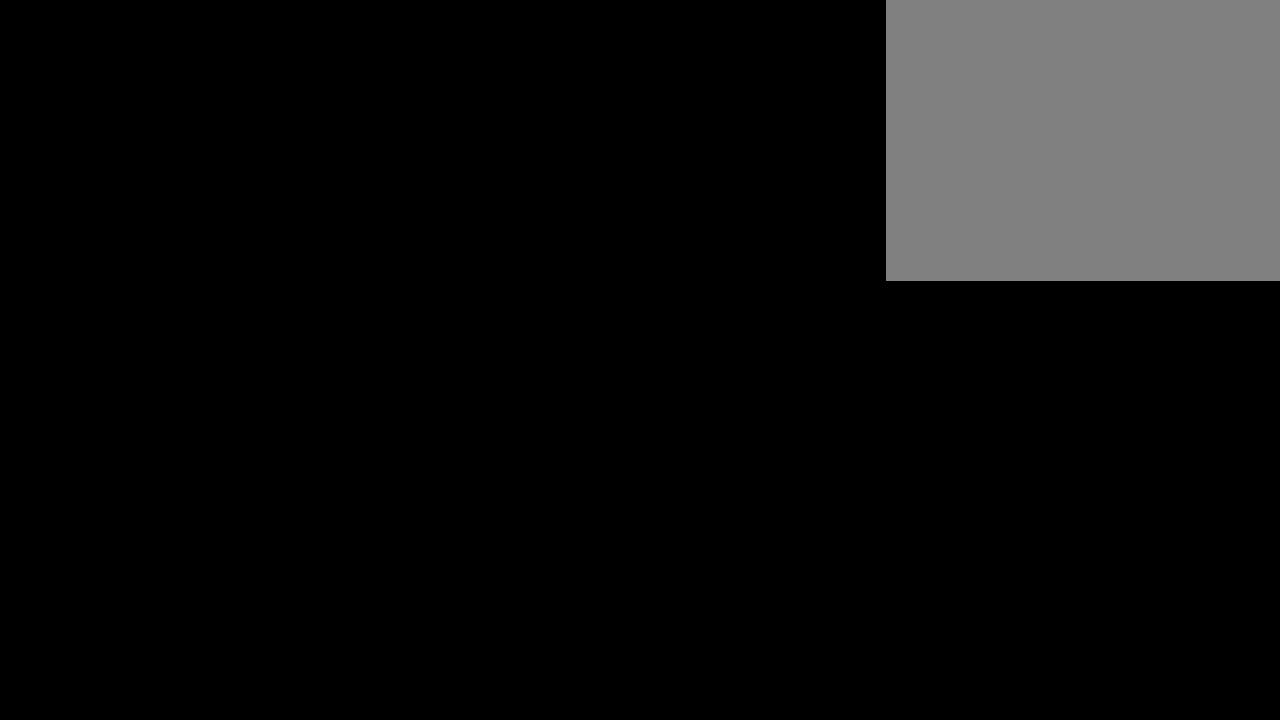
{"buttons": ["START"], "left_stick": "center", "right_stick": "center", "events": [[51, "START", "down"], [151, "START", "up"], [201, "START", "down"], [267, "START", "up"], [334, "START", "down"], [434, "START", "up"], [484, "START", "down"]]}
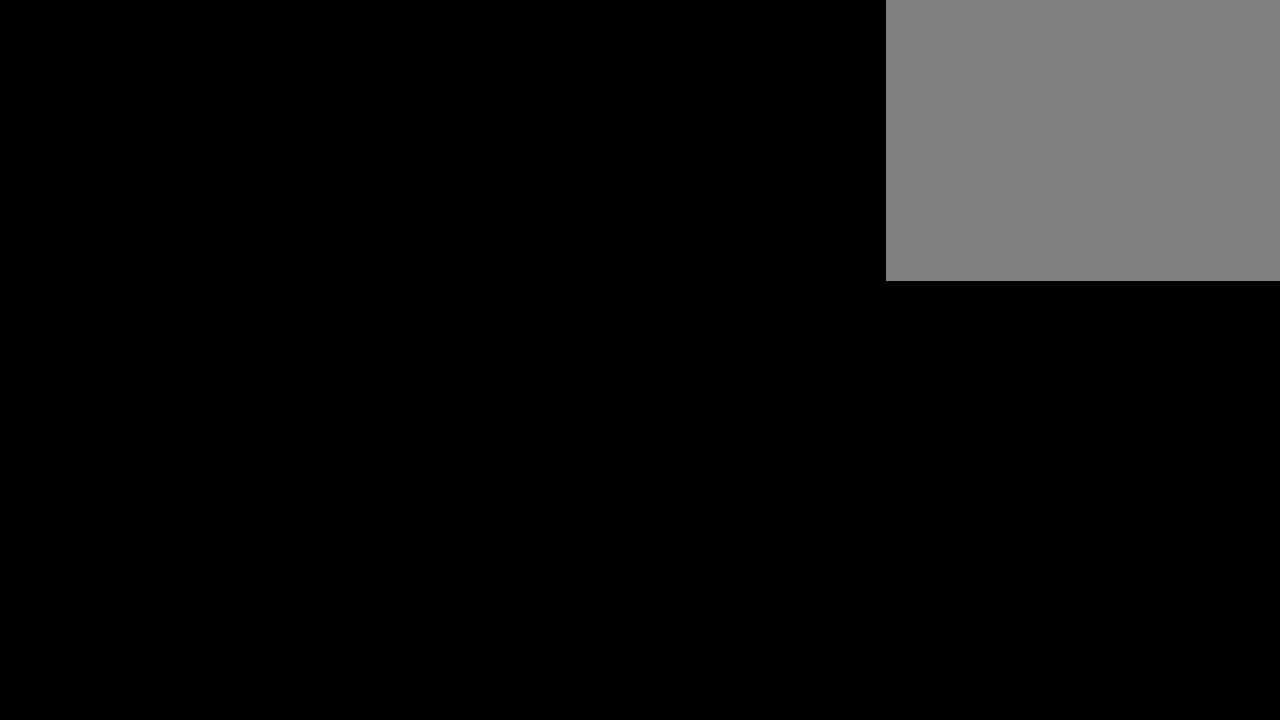
{"buttons": ["START"], "left_stick": "center", "right_stick": "center", "events": [[50, "START", "up"], [133, "START", "down"], [234, "START", "up"], [300, "START", "down"], [384, "START", "up"], [450, "START", "down"]]}
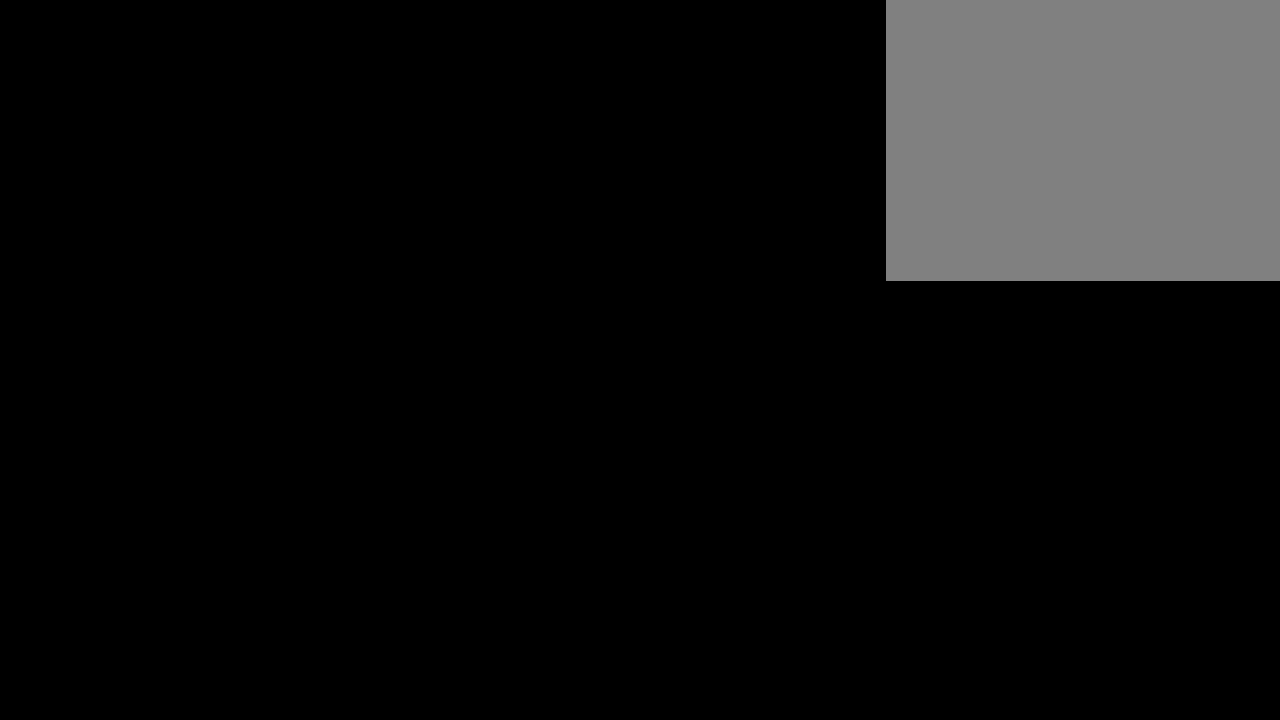
{"buttons": ["A"], "left_stick": "center", "right_stick": "center"}
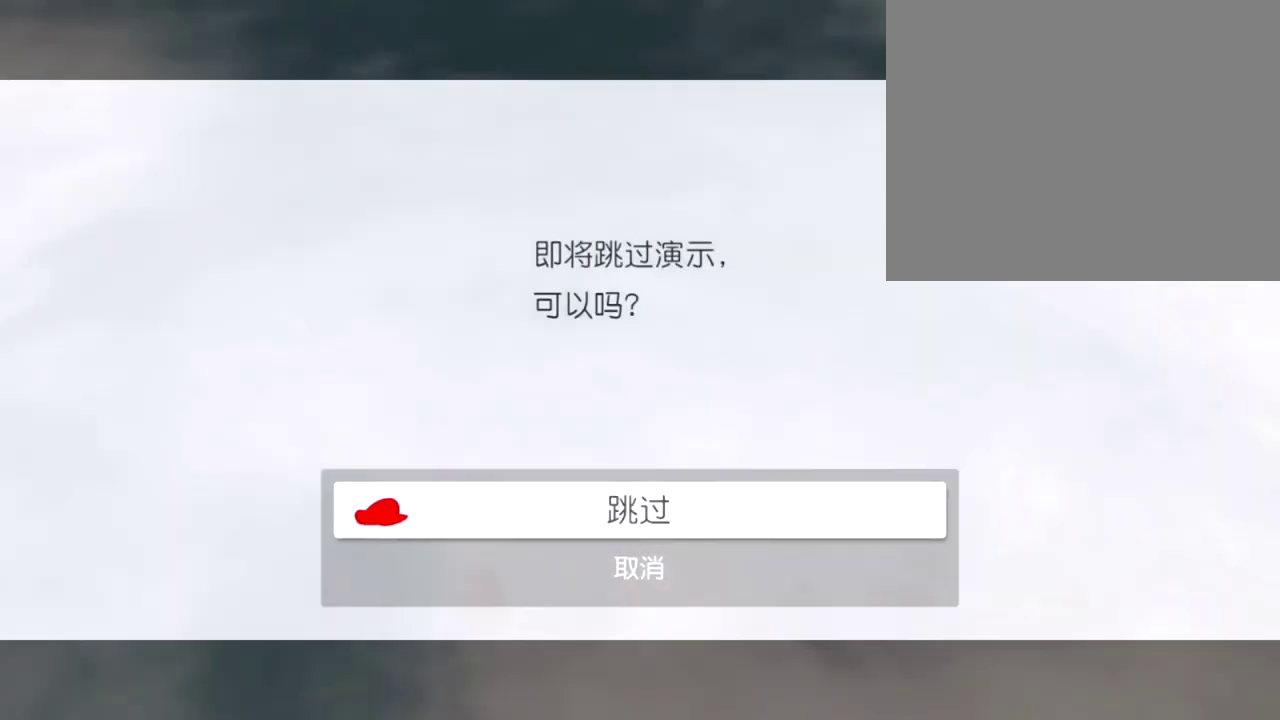
{"buttons": ["A"], "left_stick": "center", "right_stick": "center", "events": [[50, "A", "up"], [150, "A", "down"], [250, "A", "up"], [334, "A", "down"], [417, "A", "up"], [484, "A", "down"]]}
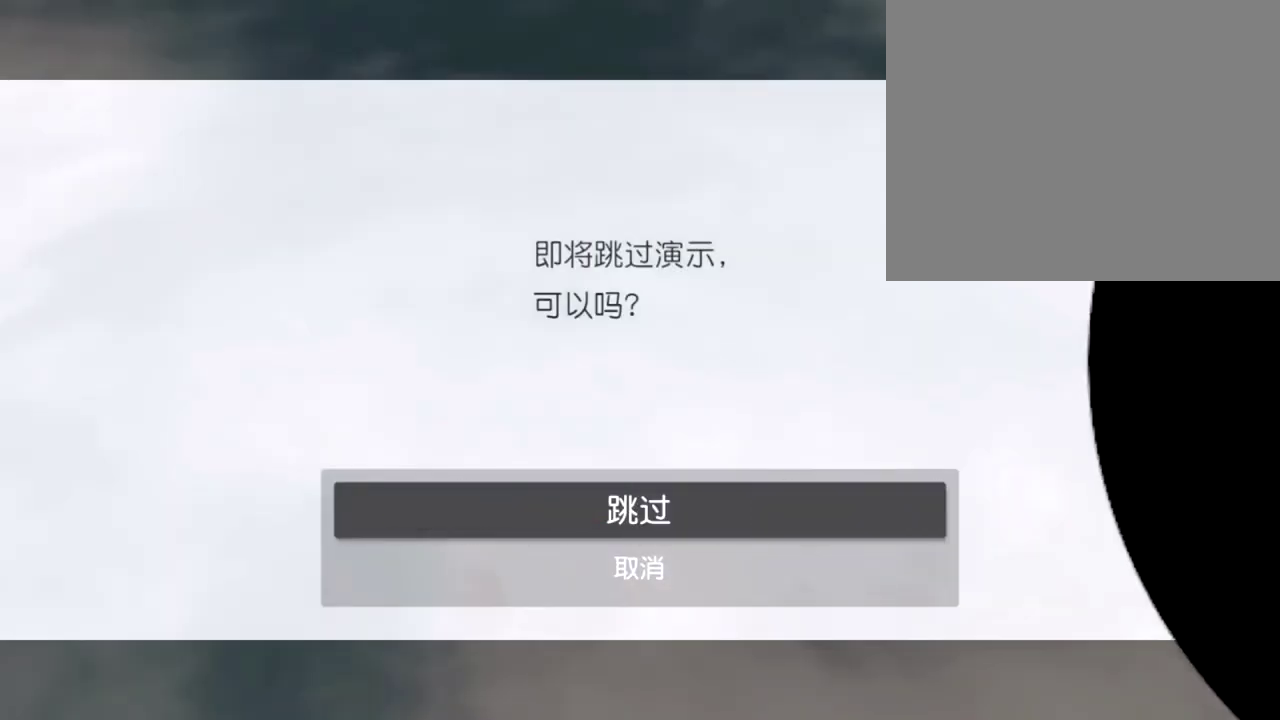
{"buttons": ["A"], "left_stick": "center", "right_stick": "center", "events": [[67, "A", "up"], [151, "A", "down"], [234, "A", "up"], [317, "A", "down"], [368, "A", "up"], [434, "A", "down"]]}
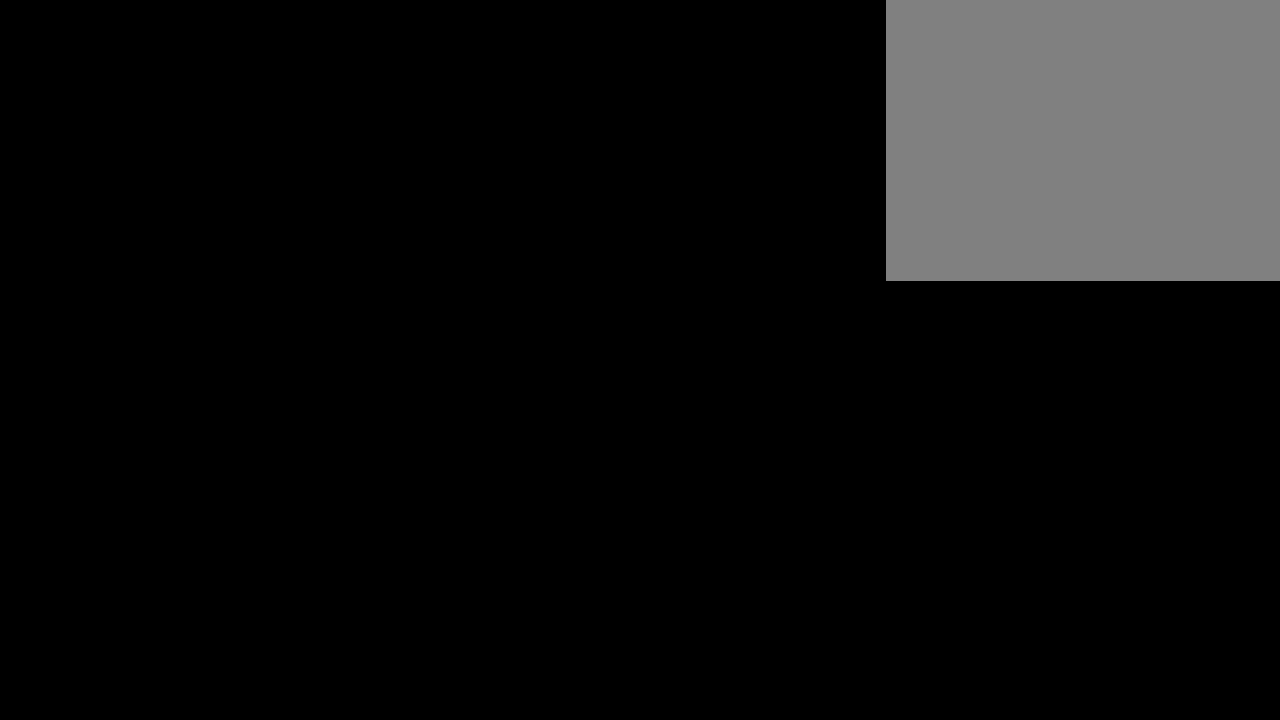
{"buttons": [], "left_stick": "center", "right_stick": "center"}
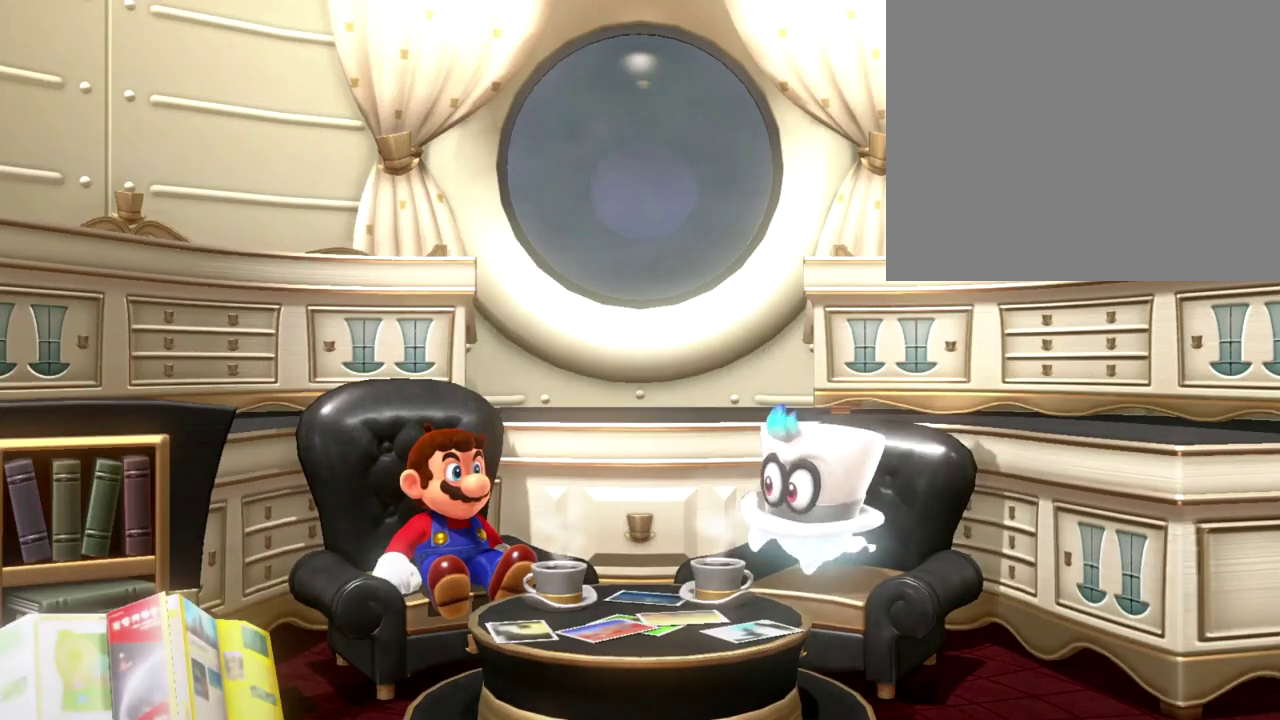
{"buttons": [], "left_stick": "center", "right_stick": "center", "events": [[33, "A", "down"], [100, "A", "up"], [150, "A", "down"], [233, "A", "up"], [300, "A", "down"], [367, "A", "up"], [433, "A", "down"], [483, "A", "up"]]}